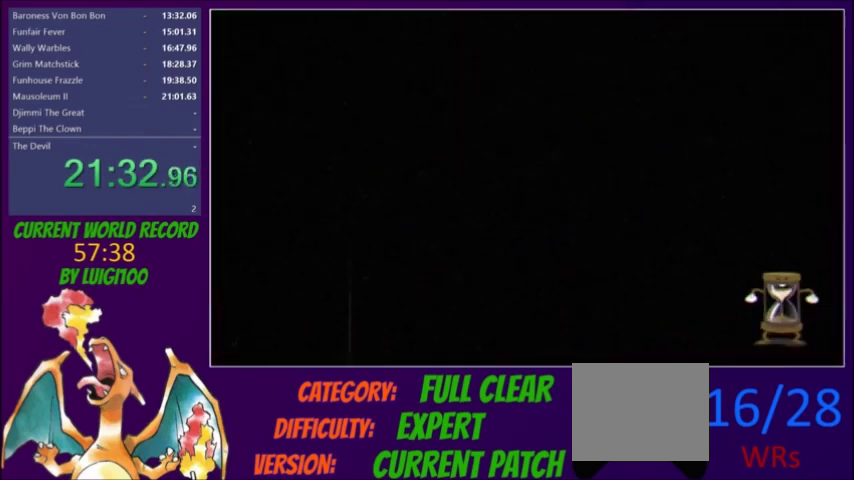
Gameplay with a controller (Xbox layout); each line is a JSON object with the inputs held at the frame after it. "events" lists button and stick changes between this image and that frame as [ms after this image, input, new state], when the widget could be followed in between. Not read: L3 R3 left_stick right_stick.
{"buttons": [], "events": []}
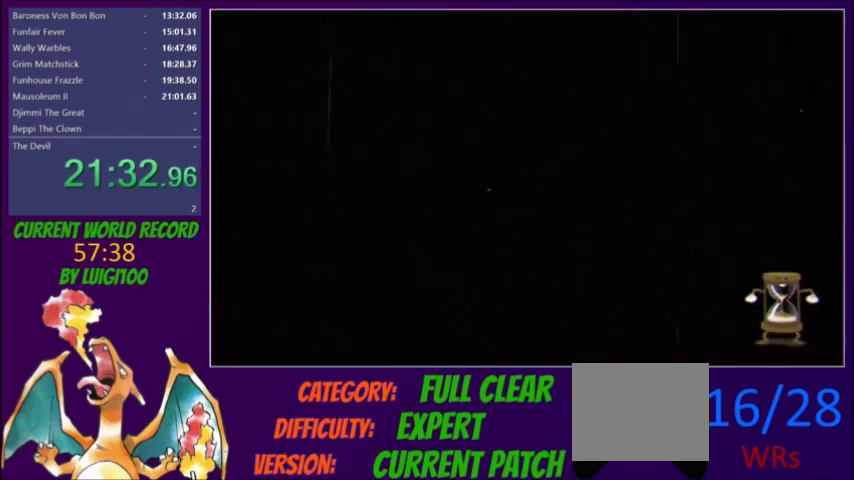
{"buttons": [], "events": []}
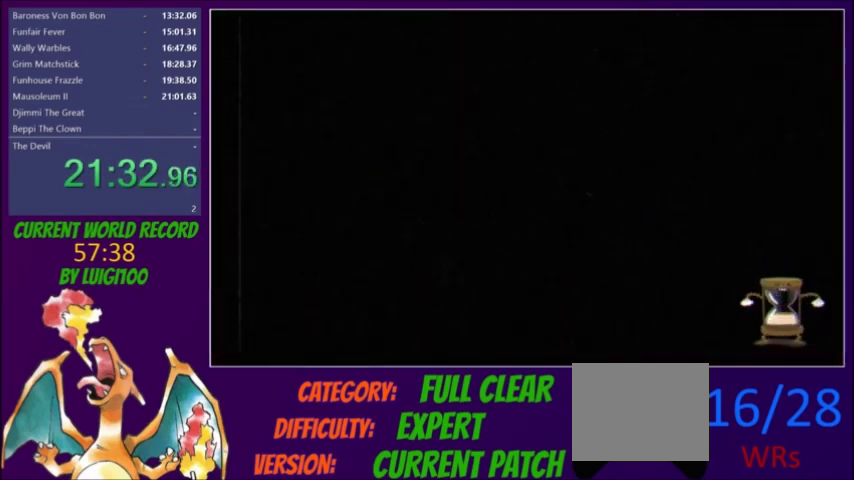
{"buttons": [], "events": []}
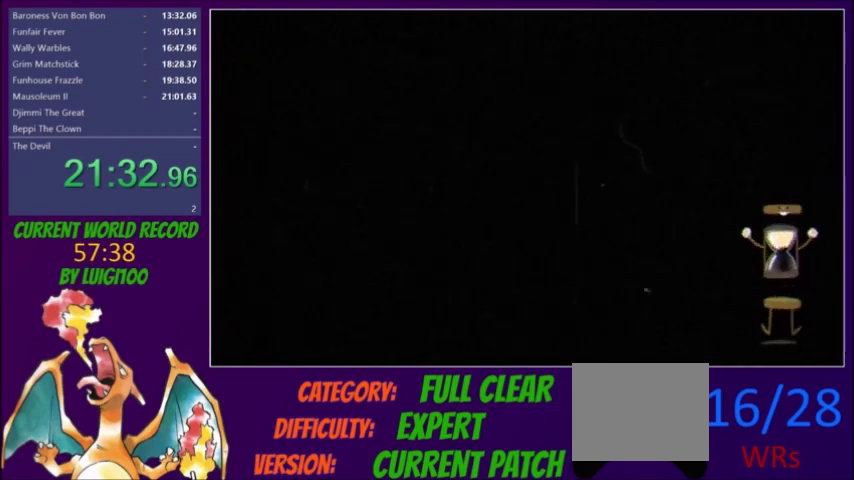
{"buttons": [], "events": []}
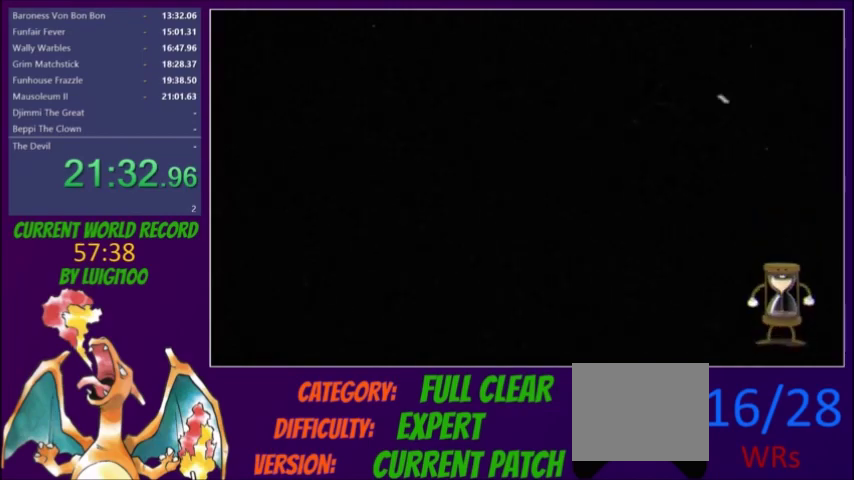
{"buttons": ["DPAD_DOWN", "DPAD_LEFT"], "events": [[33, "DPAD_DOWN", "down"], [33, "DPAD_LEFT", "down"]]}
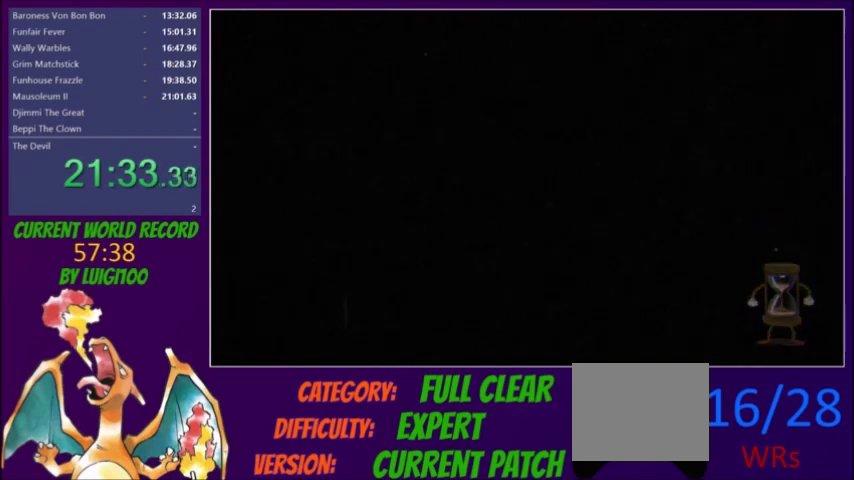
{"buttons": ["DPAD_DOWN", "DPAD_LEFT"], "events": []}
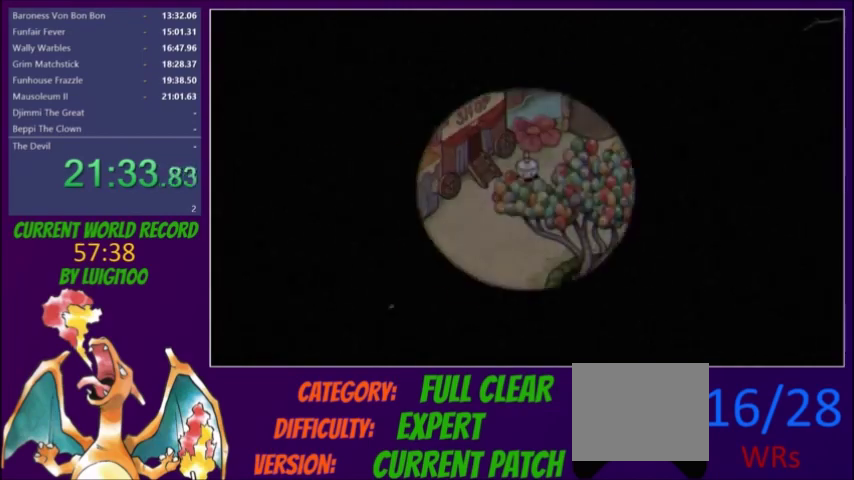
{"buttons": ["DPAD_DOWN", "DPAD_LEFT"], "events": []}
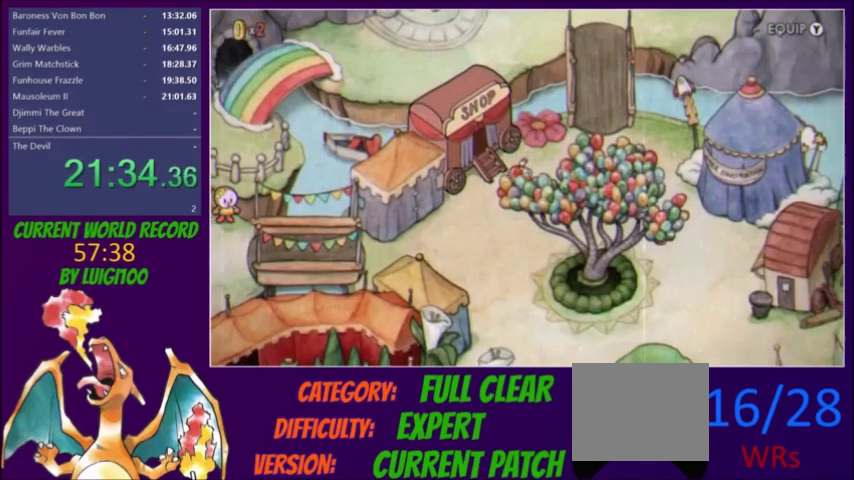
{"buttons": ["DPAD_LEFT"], "events": [[401, "DPAD_DOWN", "up"]]}
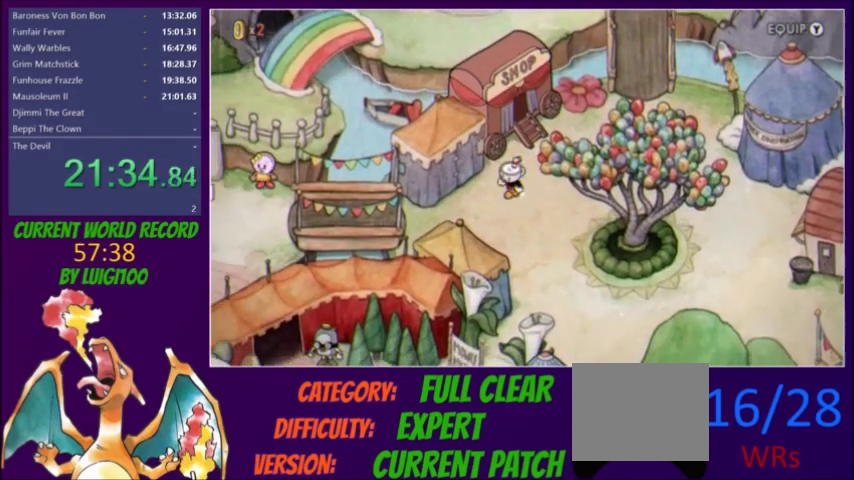
{"buttons": ["DPAD_LEFT"], "events": [[33, "DPAD_DOWN", "down"], [133, "DPAD_DOWN", "up"], [300, "DPAD_DOWN", "down"], [367, "DPAD_DOWN", "up"]]}
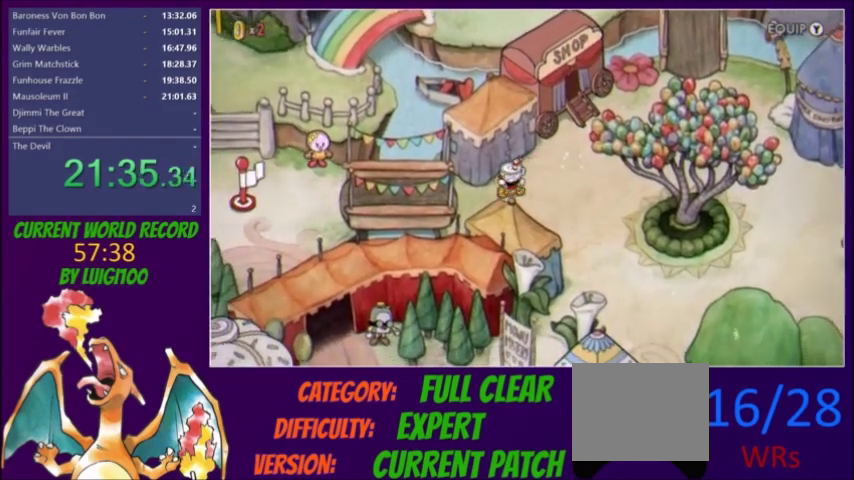
{"buttons": ["DPAD_LEFT"], "events": []}
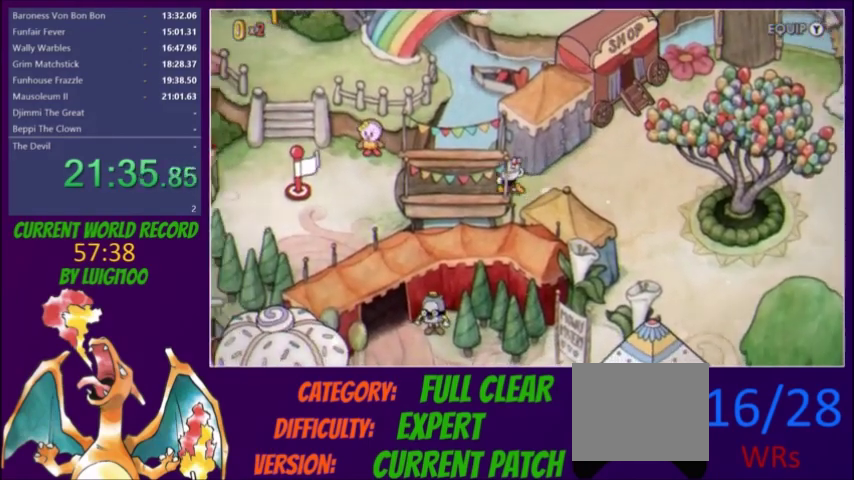
{"buttons": ["DPAD_LEFT"], "events": []}
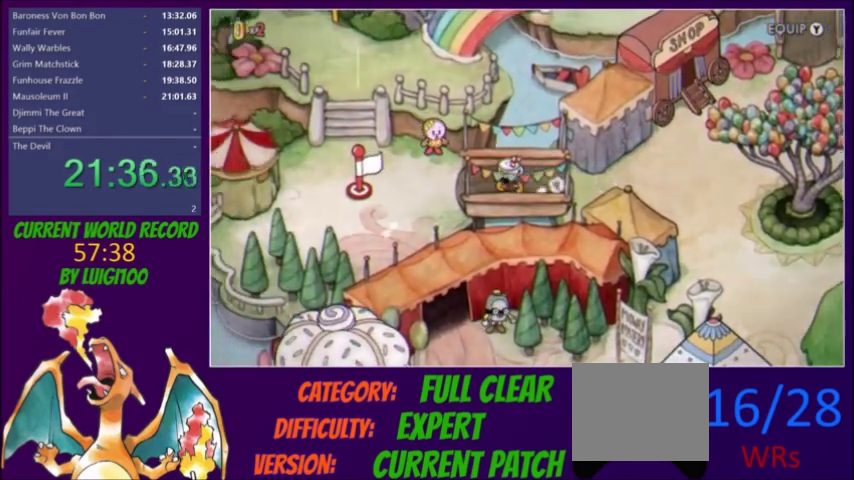
{"buttons": ["DPAD_UP", "DPAD_LEFT"], "events": [[301, "DPAD_UP", "down"]]}
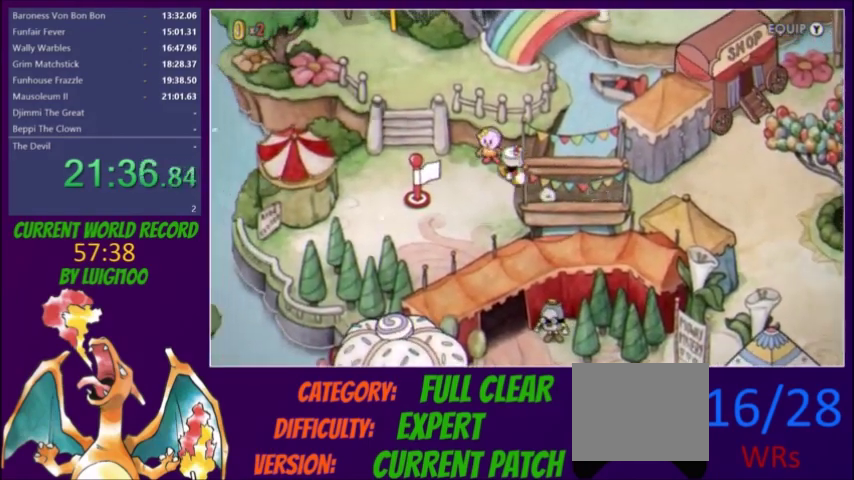
{"buttons": [], "events": [[33, "A", "down"], [33, "DPAD_UP", "up"], [100, "DPAD_LEFT", "up"], [200, "A", "up"], [267, "A", "down"], [333, "A", "up"]]}
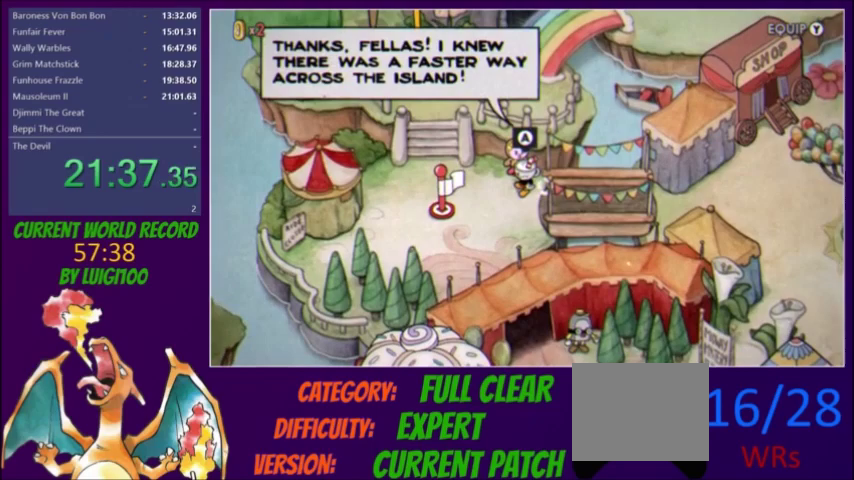
{"buttons": [], "events": [[34, "A", "down"], [201, "A", "up"], [267, "A", "down"], [434, "A", "up"]]}
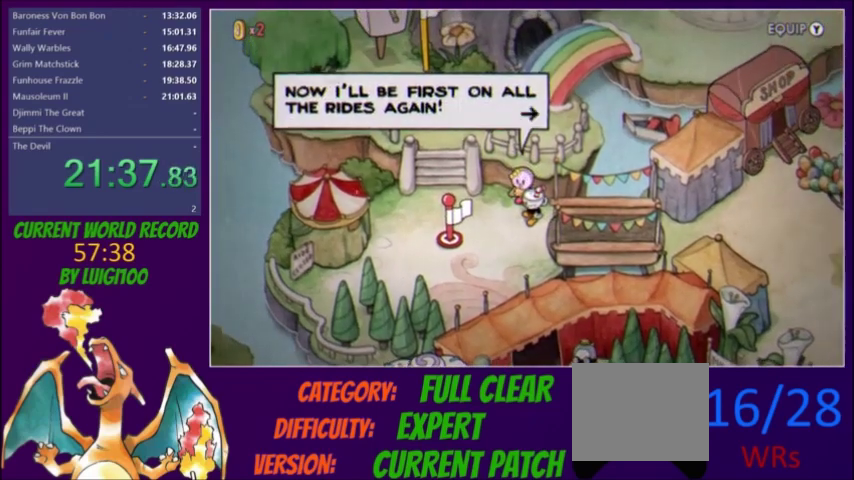
{"buttons": [], "events": [[34, "A", "down"], [101, "A", "up"], [167, "A", "down"], [234, "A", "up"]]}
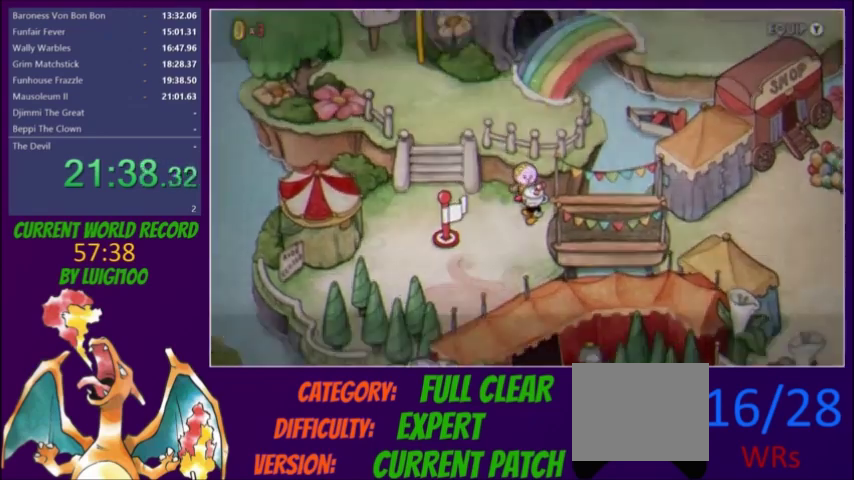
{"buttons": [], "events": [[334, "A", "down"], [400, "A", "up"]]}
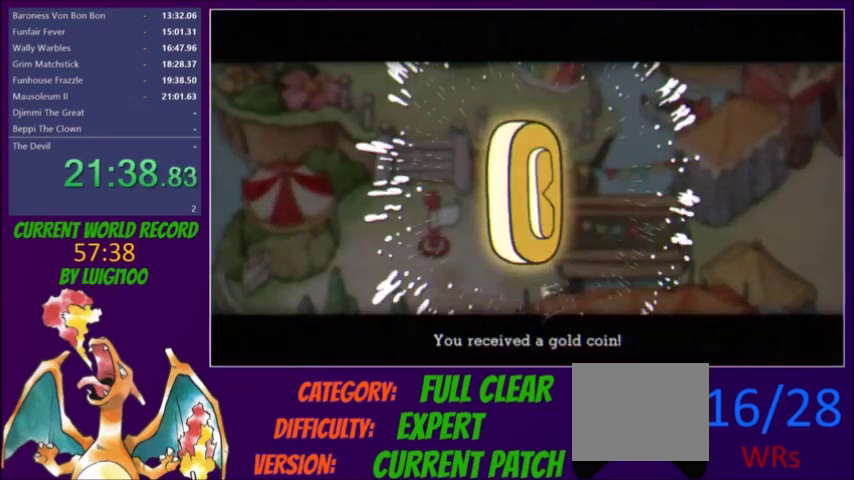
{"buttons": ["A"]}
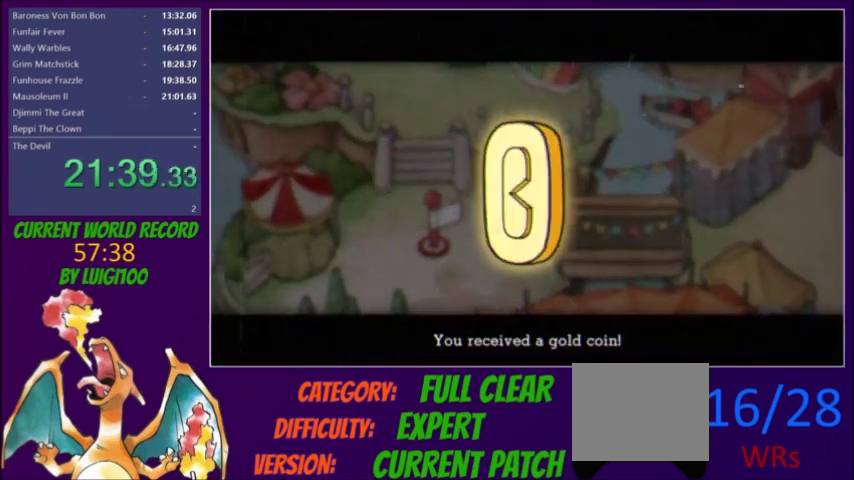
{"buttons": ["A", "B", "DPAD_DOWN"]}
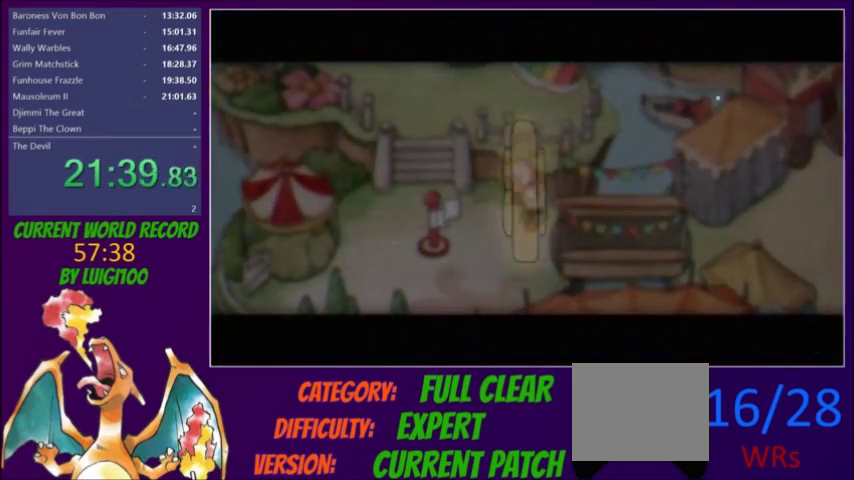
{"buttons": ["DPAD_DOWN"], "events": [[34, "B", "up"], [101, "B", "down"], [167, "B", "up"], [201, "B", "down"], [267, "B", "up"], [301, "B", "down"], [368, "A", "up"], [368, "B", "up"]]}